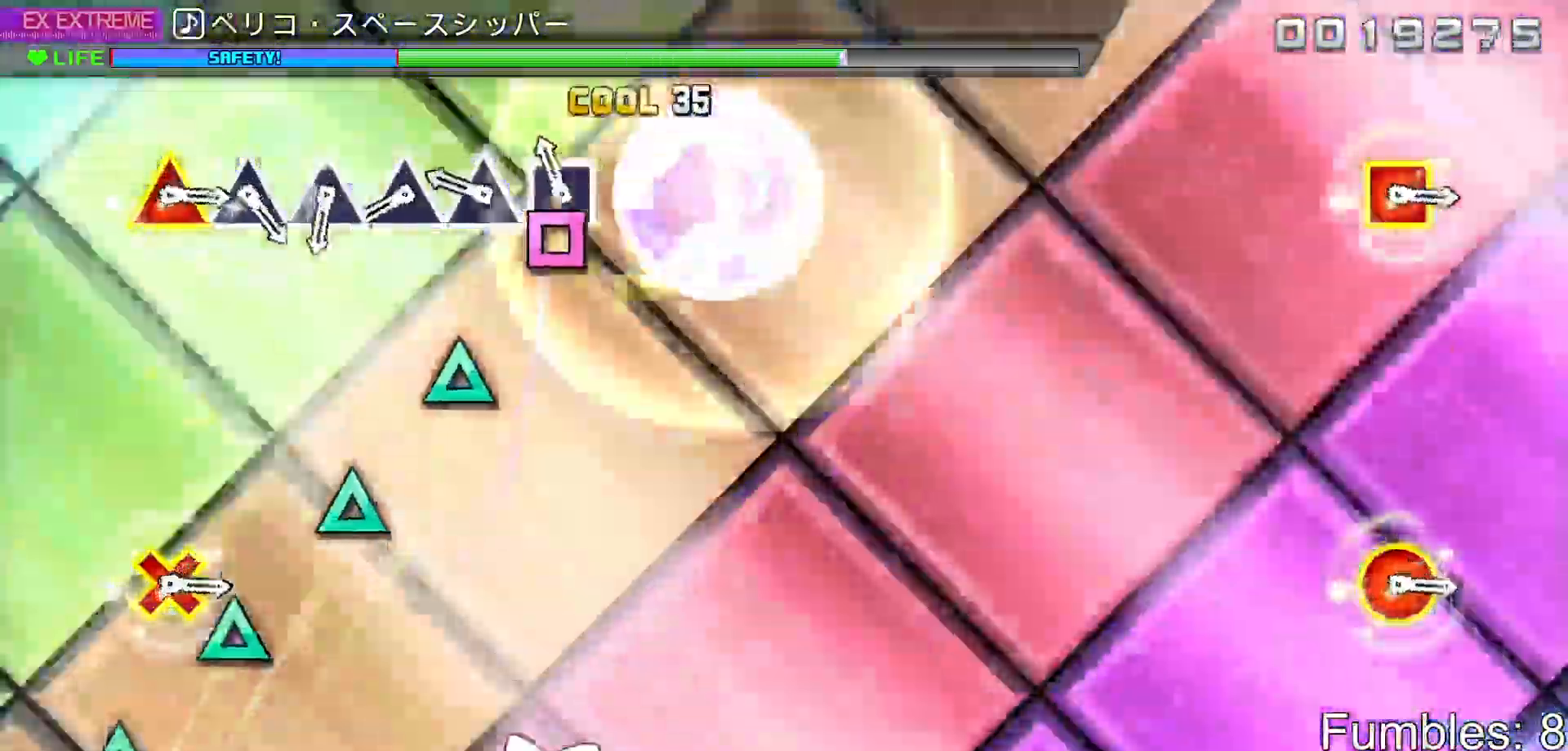
Gameplay with a controller (PlayStation layout); each line is a JSON object with the inputs held at the frame after it. "events" lists button and stick changes between this image and that frame as [ms after this image, input, new state], when the widget could be followed in between. Not read: L3.
{"buttons": ["TRIANGLE"], "left_stick": "center", "right_stick": "center", "events": [[17, "SQUARE", "up"], [100, "SQUARE", "down"], [200, "SQUARE", "up"], [283, "TRIANGLE", "down"], [383, "TRIANGLE", "up"], [483, "TRIANGLE", "down"]]}
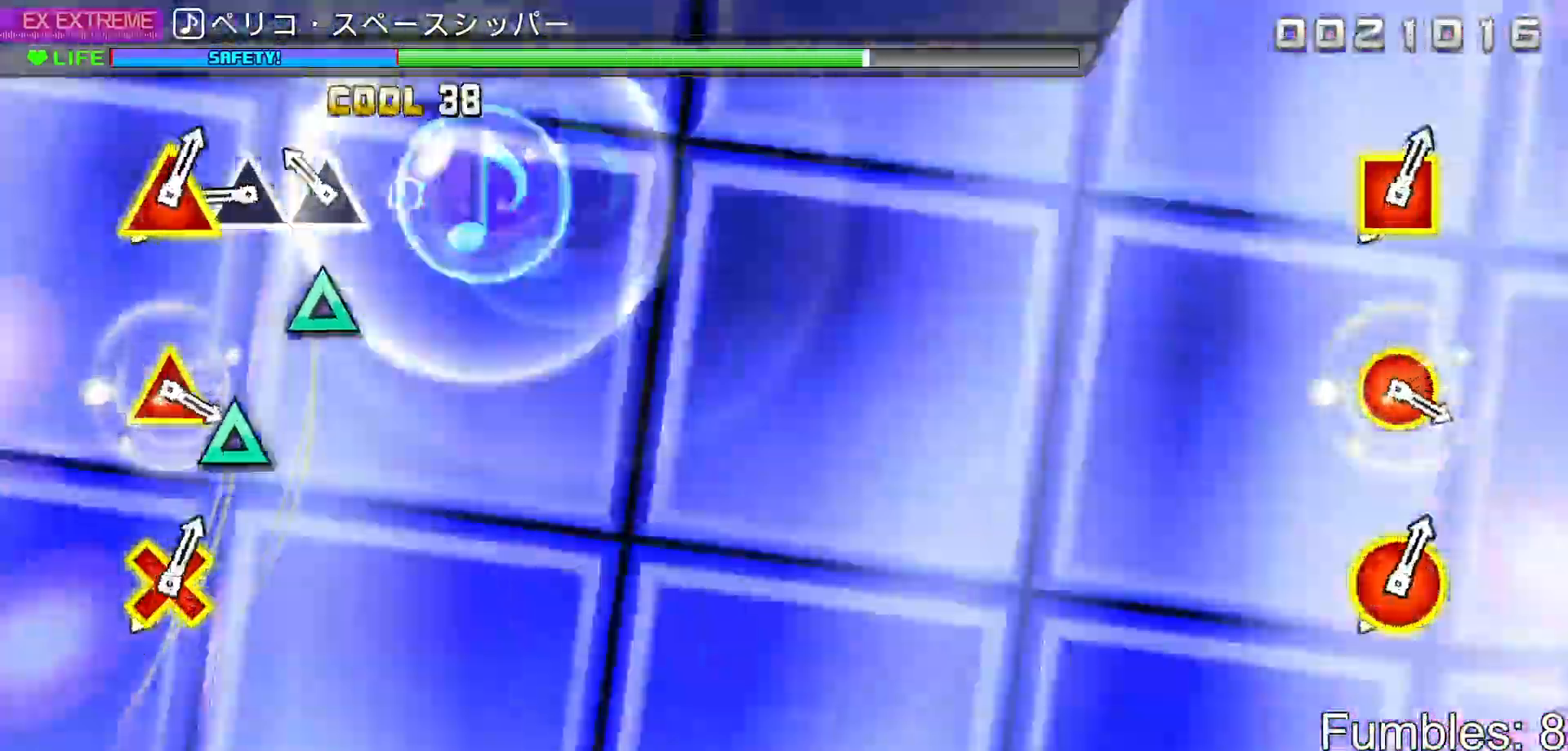
{"buttons": [], "left_stick": "center", "right_stick": "center", "events": [[83, "TRIANGLE", "up"], [200, "TRIANGLE", "down"], [283, "TRIANGLE", "up"], [383, "TRIANGLE", "down"], [467, "TRIANGLE", "up"]]}
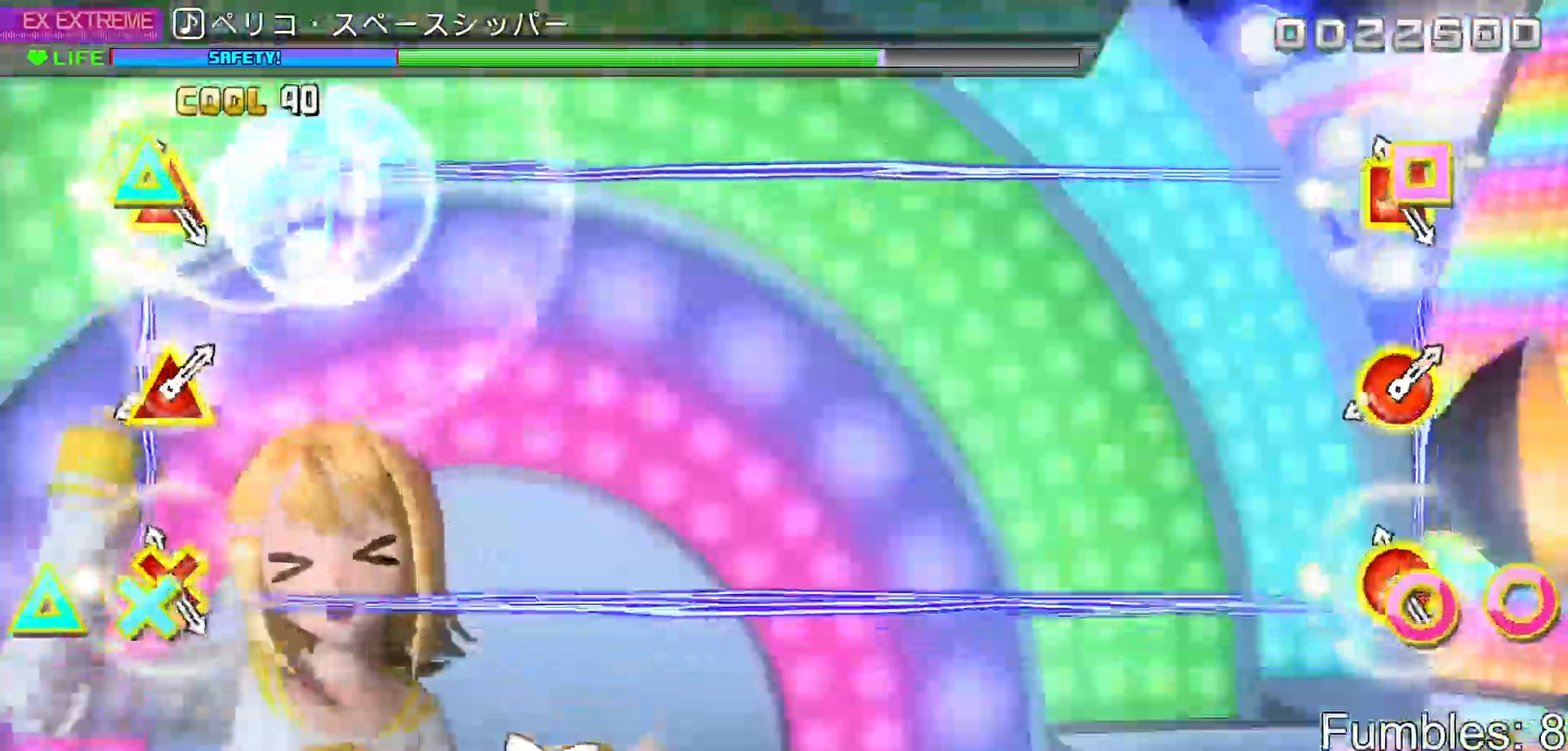
{"buttons": ["DPAD_UP"], "left_stick": "center", "right_stick": "center", "events": [[83, "R2", "down"], [283, "R2", "up"], [500, "DPAD_UP", "down"]]}
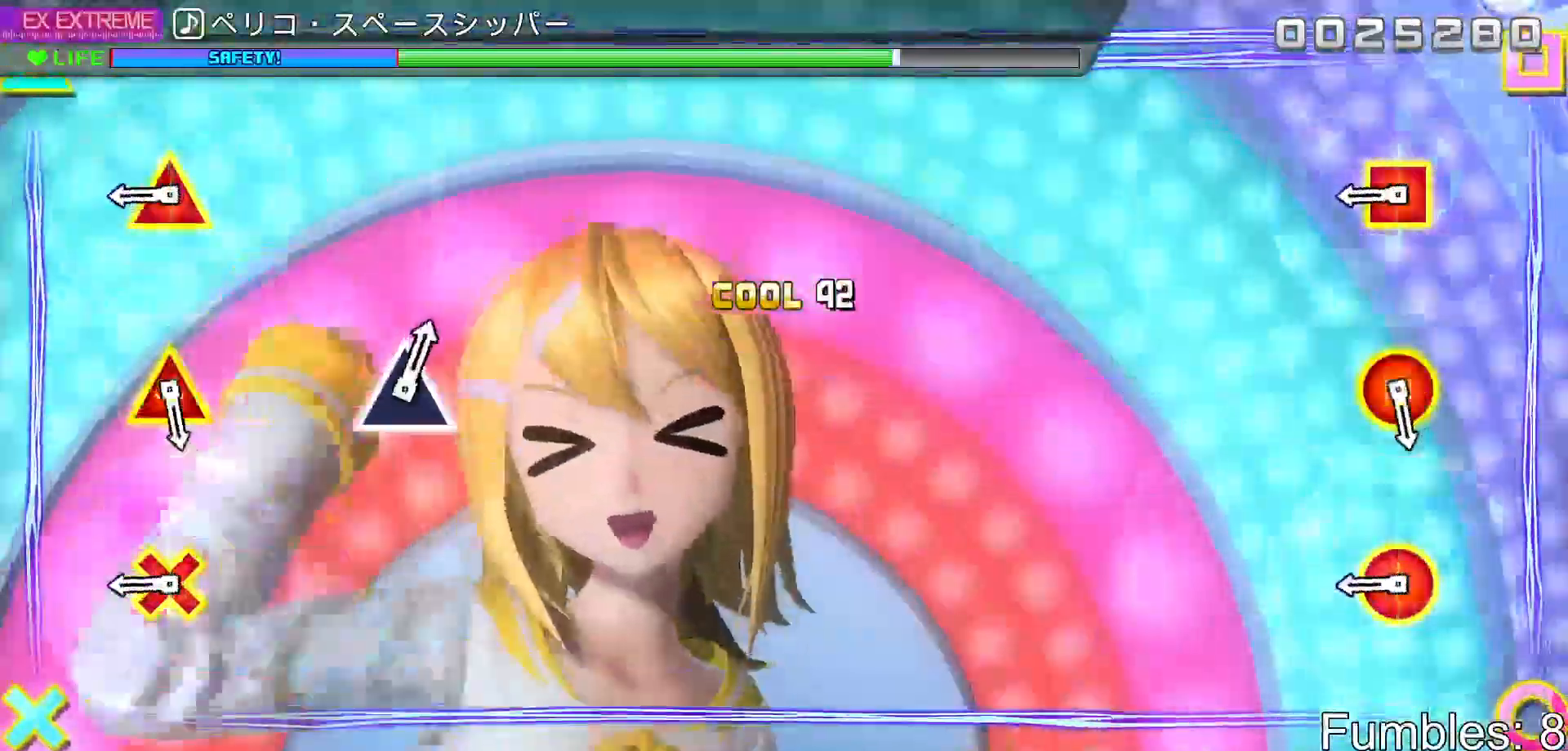
{"buttons": ["R2"], "left_stick": "center", "right_stick": "center", "events": [[17, "CIRCLE", "down"], [183, "CIRCLE", "up"], [183, "DPAD_UP", "up"], [400, "R2", "down"]]}
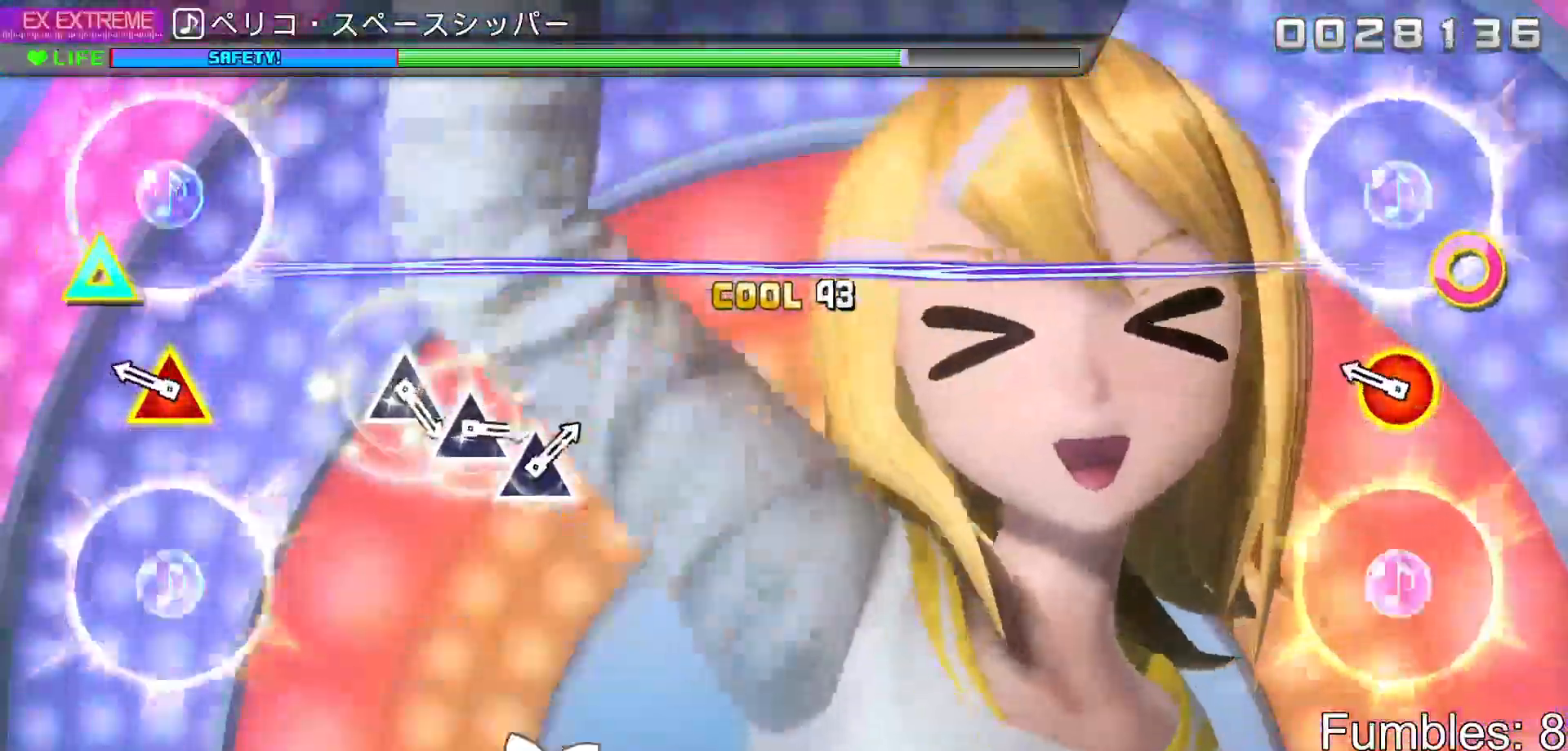
{"buttons": [], "left_stick": "center", "right_stick": "center", "events": [[83, "R2", "up"], [300, "CIRCLE", "down"], [300, "DPAD_UP", "down"], [467, "CIRCLE", "up"], [467, "DPAD_UP", "up"]]}
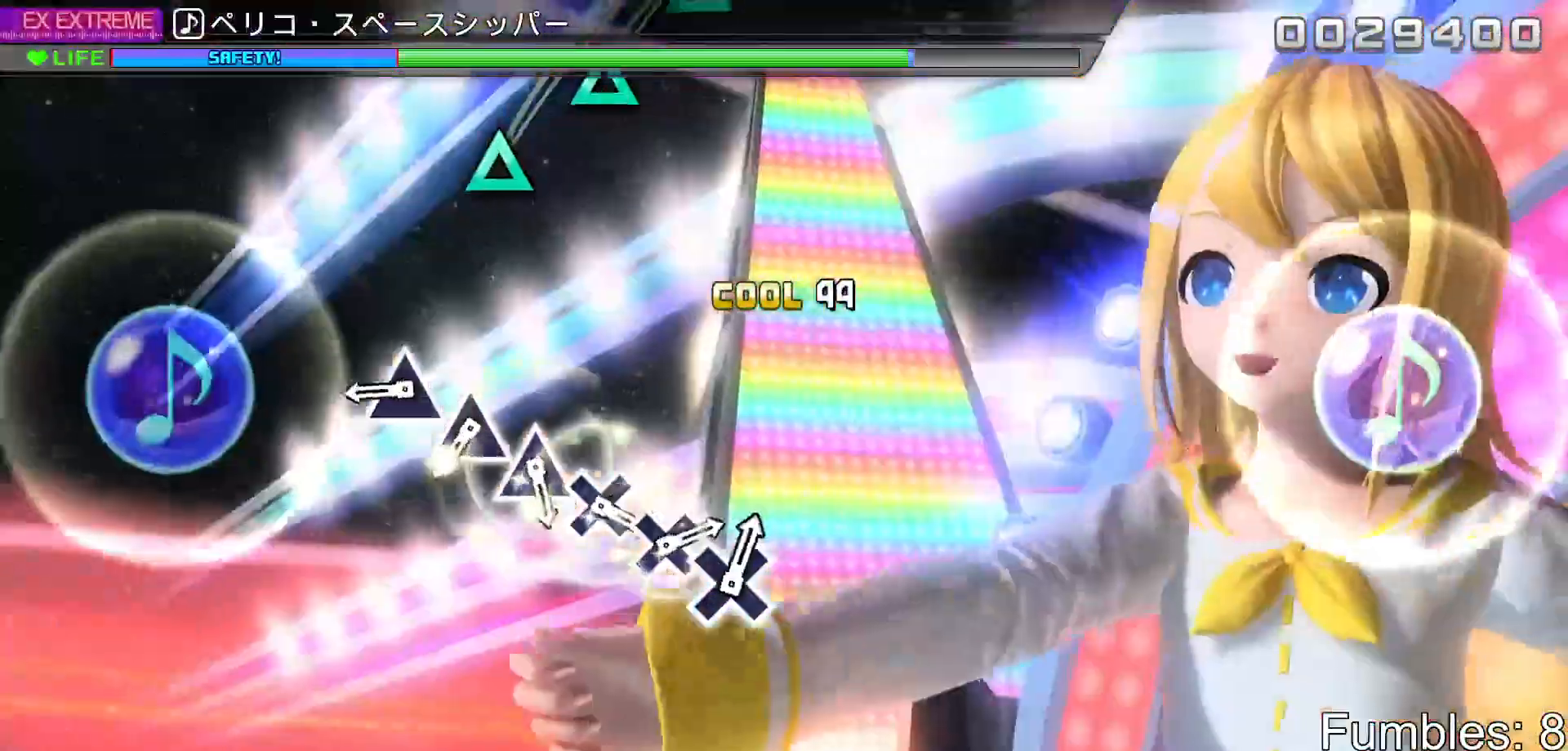
{"buttons": [], "left_stick": "center", "right_stick": "center", "events": [[383, "TRIANGLE", "down"], [483, "TRIANGLE", "up"]]}
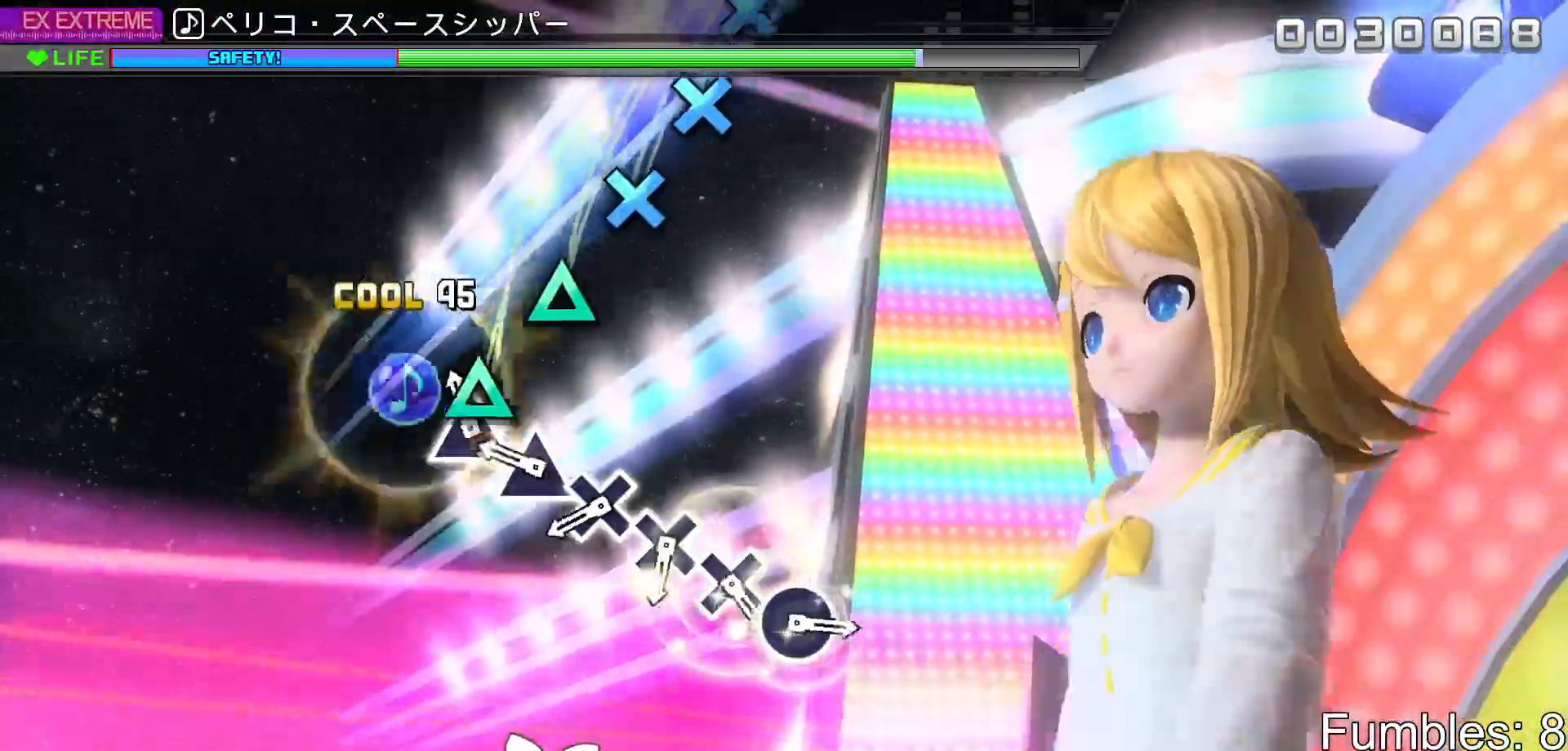
{"buttons": ["CROSS"], "left_stick": "center", "right_stick": "center", "events": [[83, "TRIANGLE", "down"], [183, "TRIANGLE", "up"], [300, "TRIANGLE", "down"], [367, "TRIANGLE", "up"], [500, "CROSS", "down"]]}
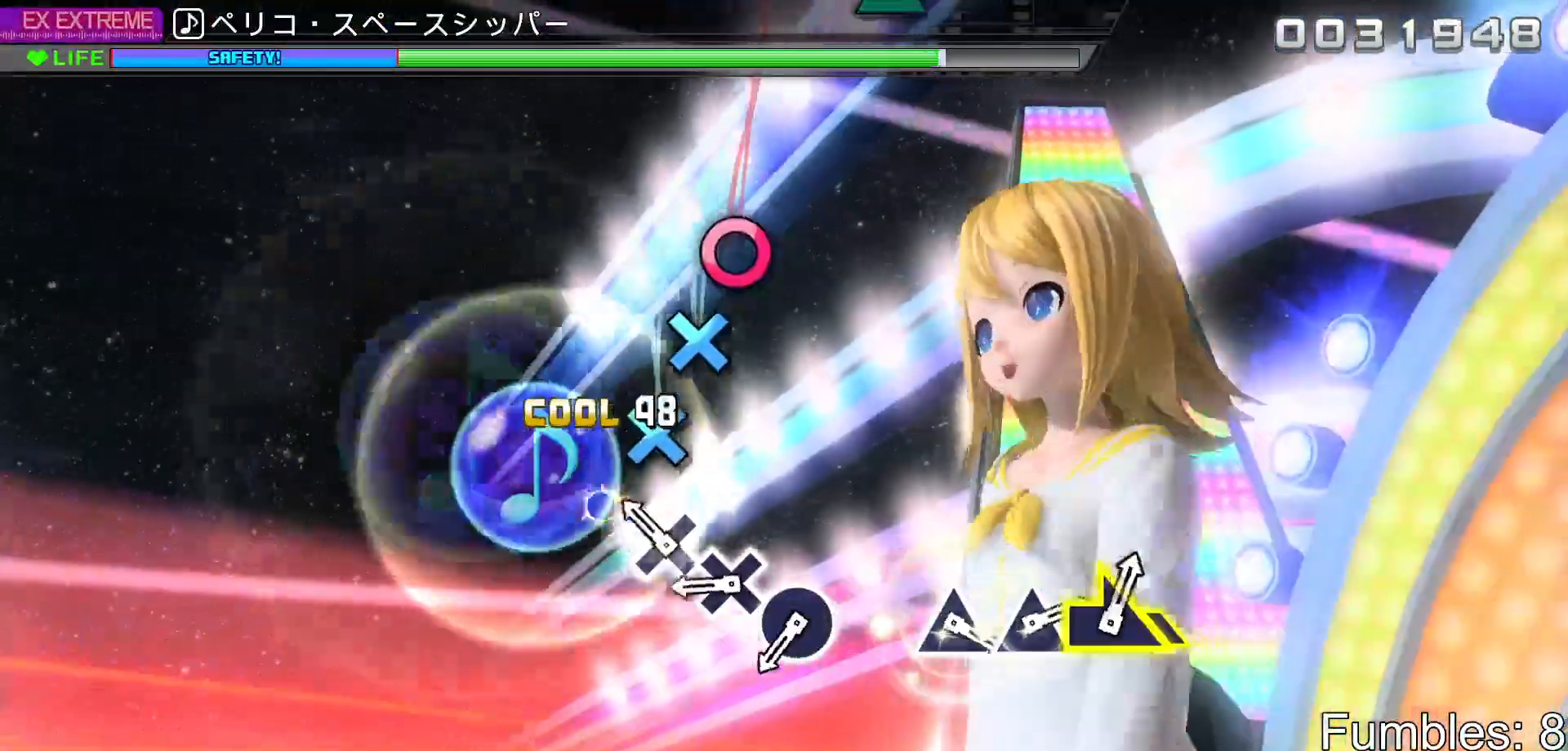
{"buttons": [], "left_stick": "center", "right_stick": "center", "events": [[83, "CROSS", "up"], [200, "CROSS", "down"], [283, "CROSS", "up"], [400, "CROSS", "down"], [483, "CROSS", "up"]]}
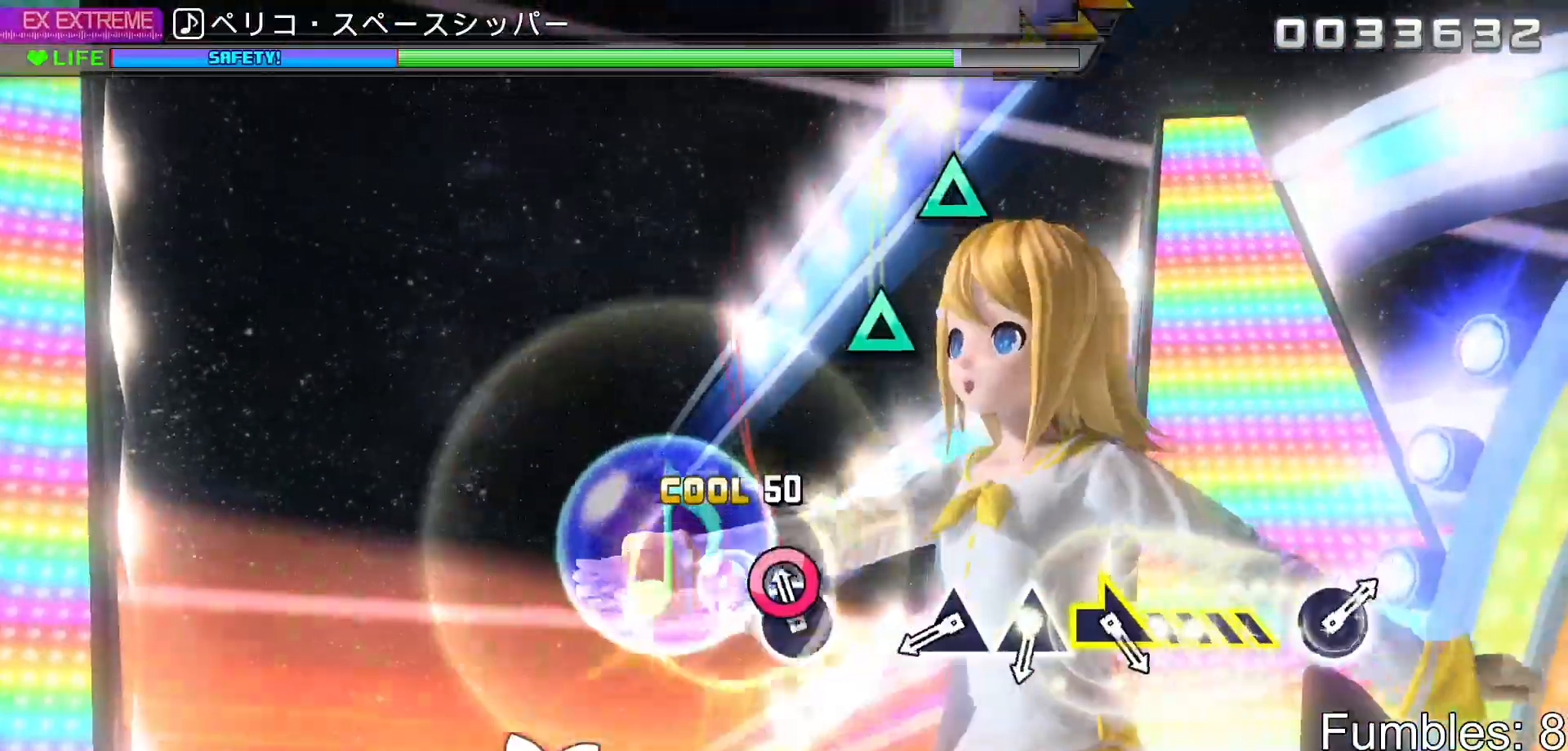
{"buttons": ["TRIANGLE"], "left_stick": "center", "right_stick": "center", "events": [[83, "CIRCLE", "down"], [250, "CIRCLE", "up"], [500, "TRIANGLE", "down"]]}
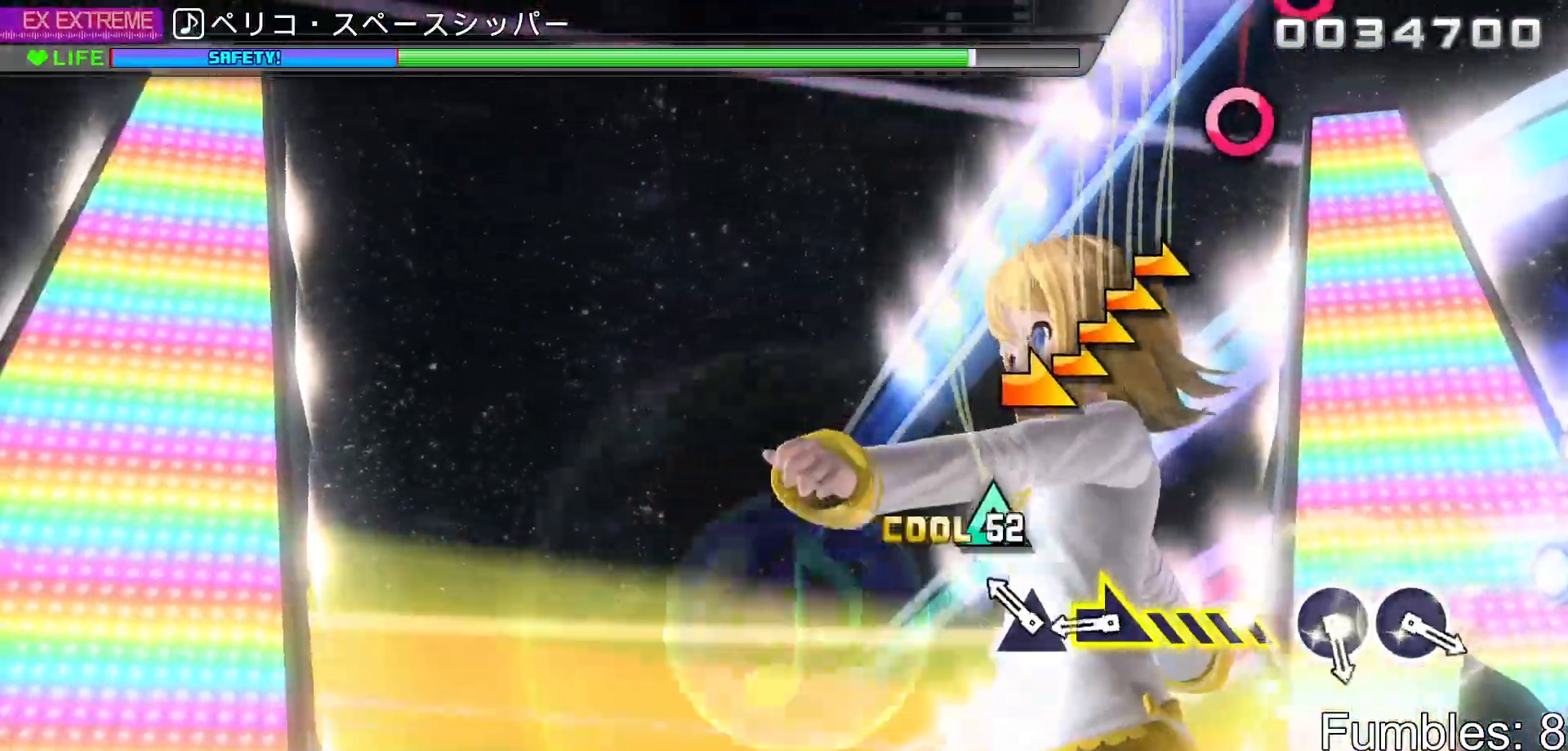
{"buttons": [], "left_stick": "right", "right_stick": "center", "events": [[100, "TRIANGLE", "up"], [183, "TRIANGLE", "down"], [333, "TRIANGLE", "up"], [367, "left_stick", "right"]]}
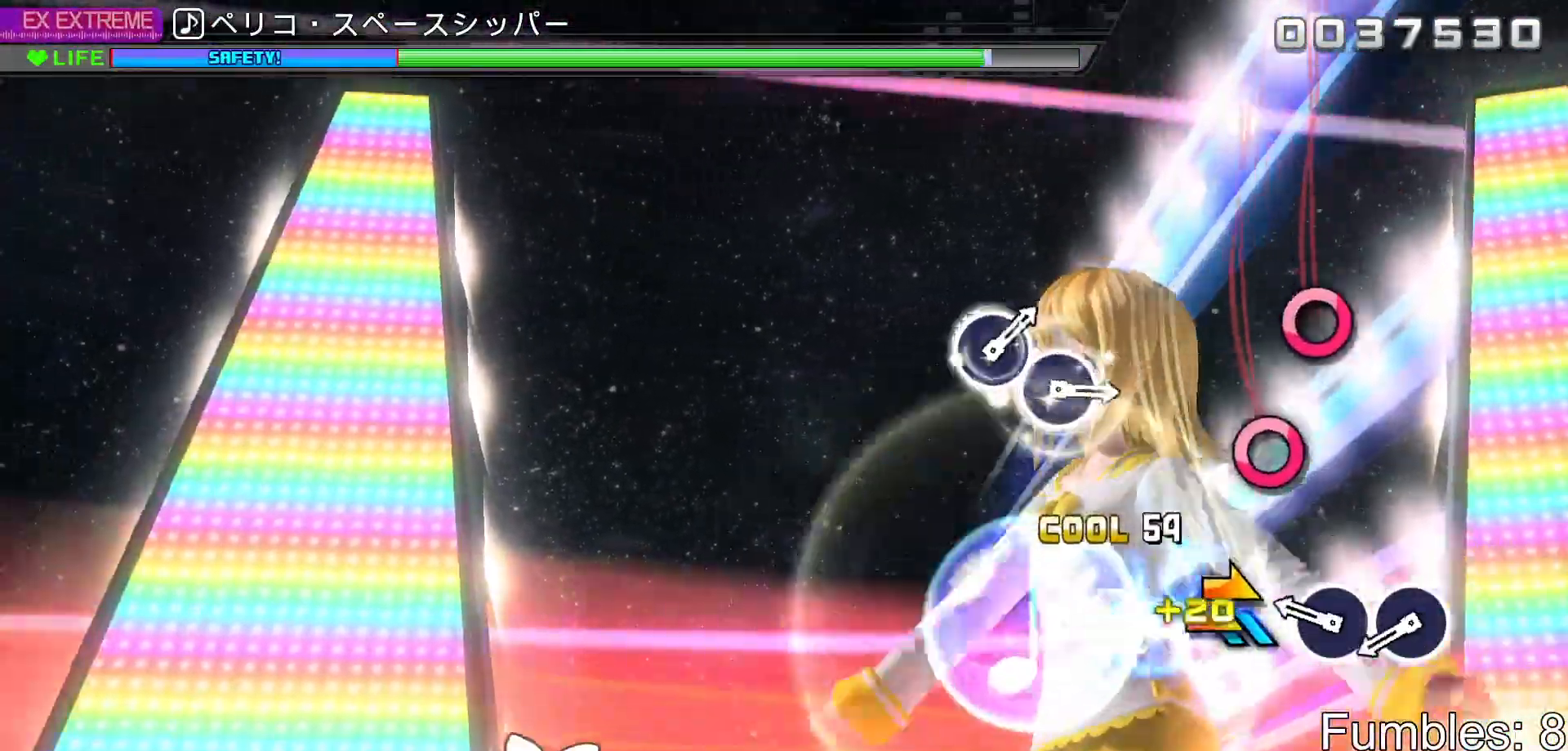
{"buttons": ["CIRCLE"], "left_stick": "center", "right_stick": "center", "events": [[167, "left_stick", "center"], [283, "CIRCLE", "down"], [400, "CIRCLE", "up"], [483, "CIRCLE", "down"]]}
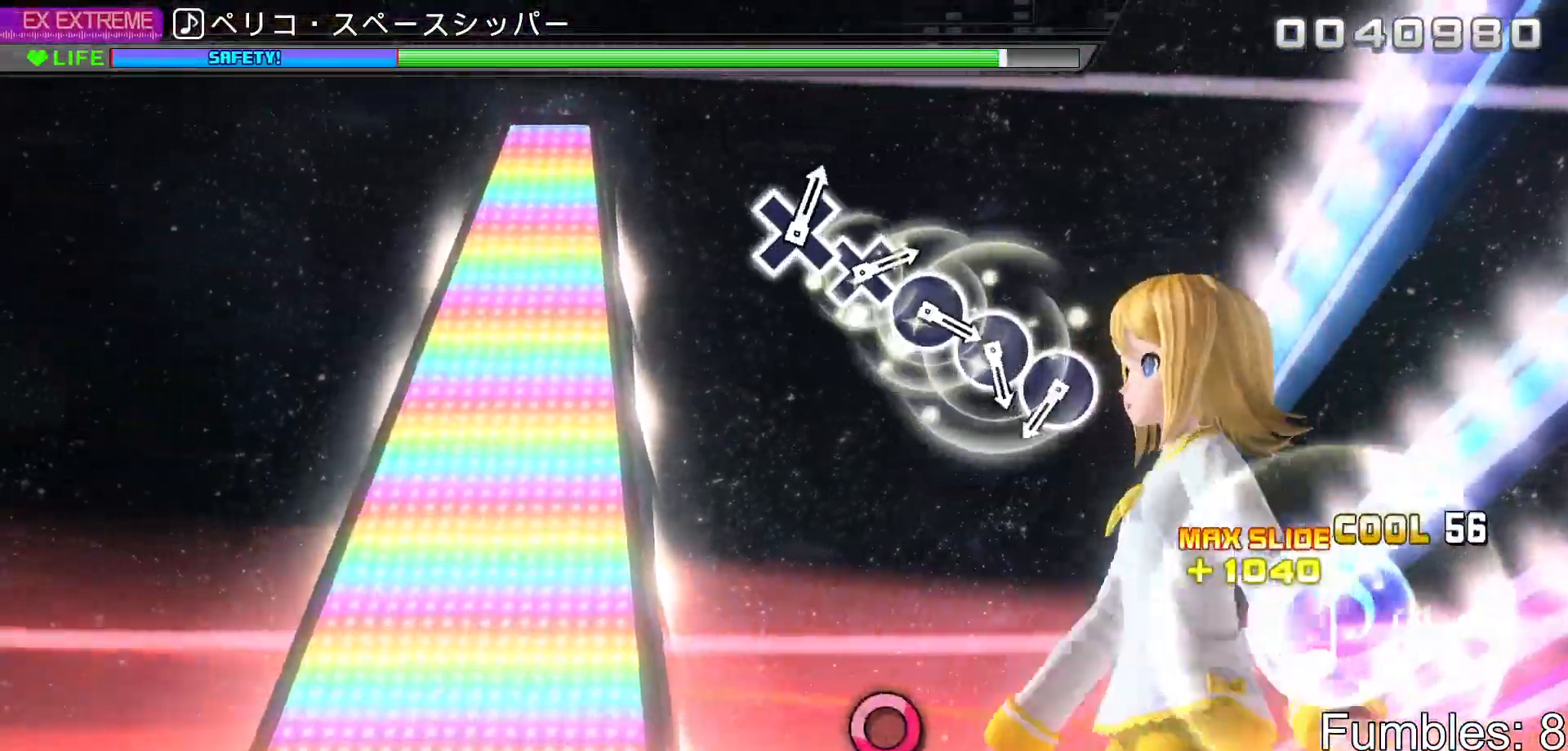
{"buttons": [], "left_stick": "center", "right_stick": "center", "events": [[133, "CIRCLE", "up"]]}
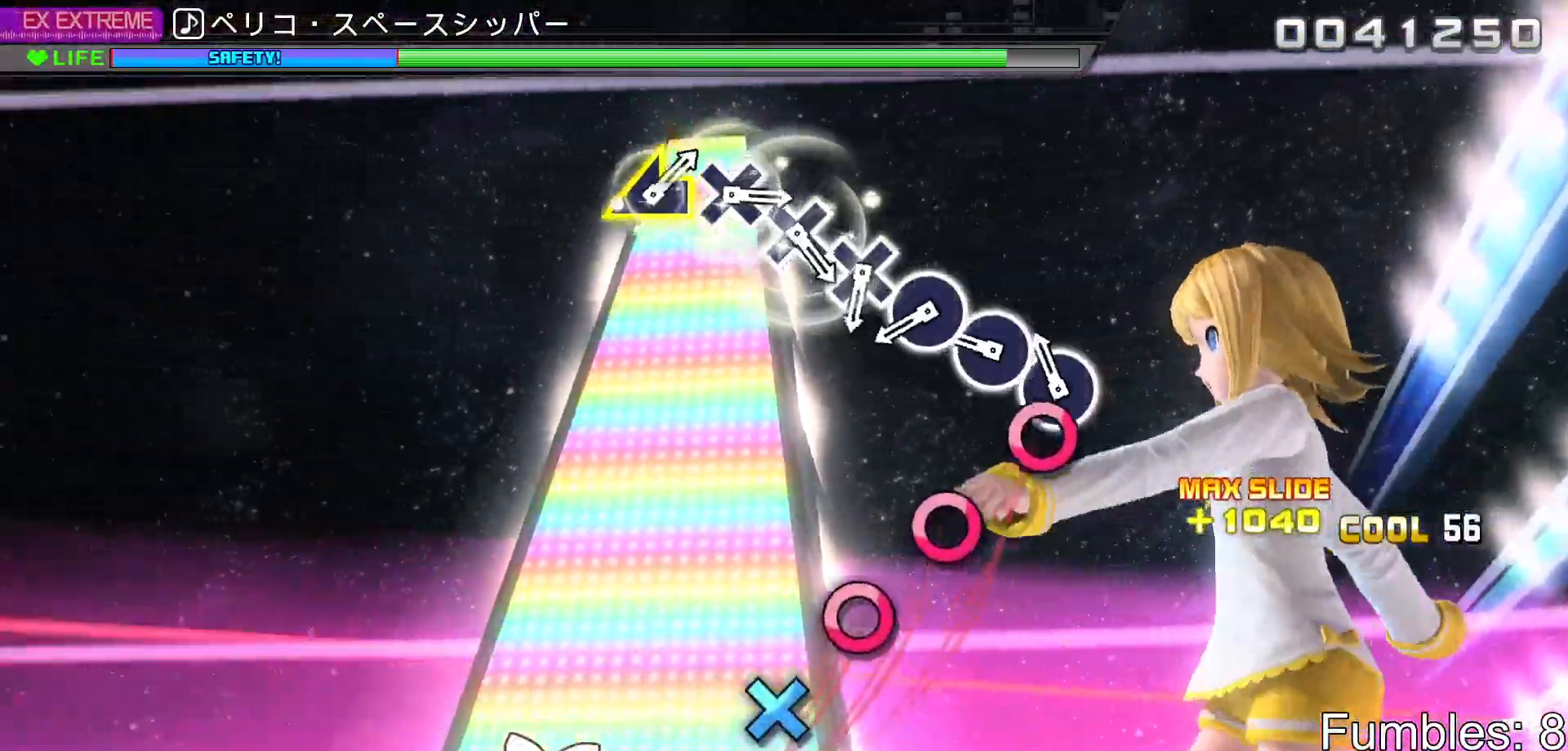
{"buttons": ["CIRCLE"], "left_stick": "center", "right_stick": "center", "events": [[100, "CIRCLE", "down"], [200, "CIRCLE", "up"], [300, "CIRCLE", "down"], [400, "CIRCLE", "up"], [500, "CIRCLE", "down"]]}
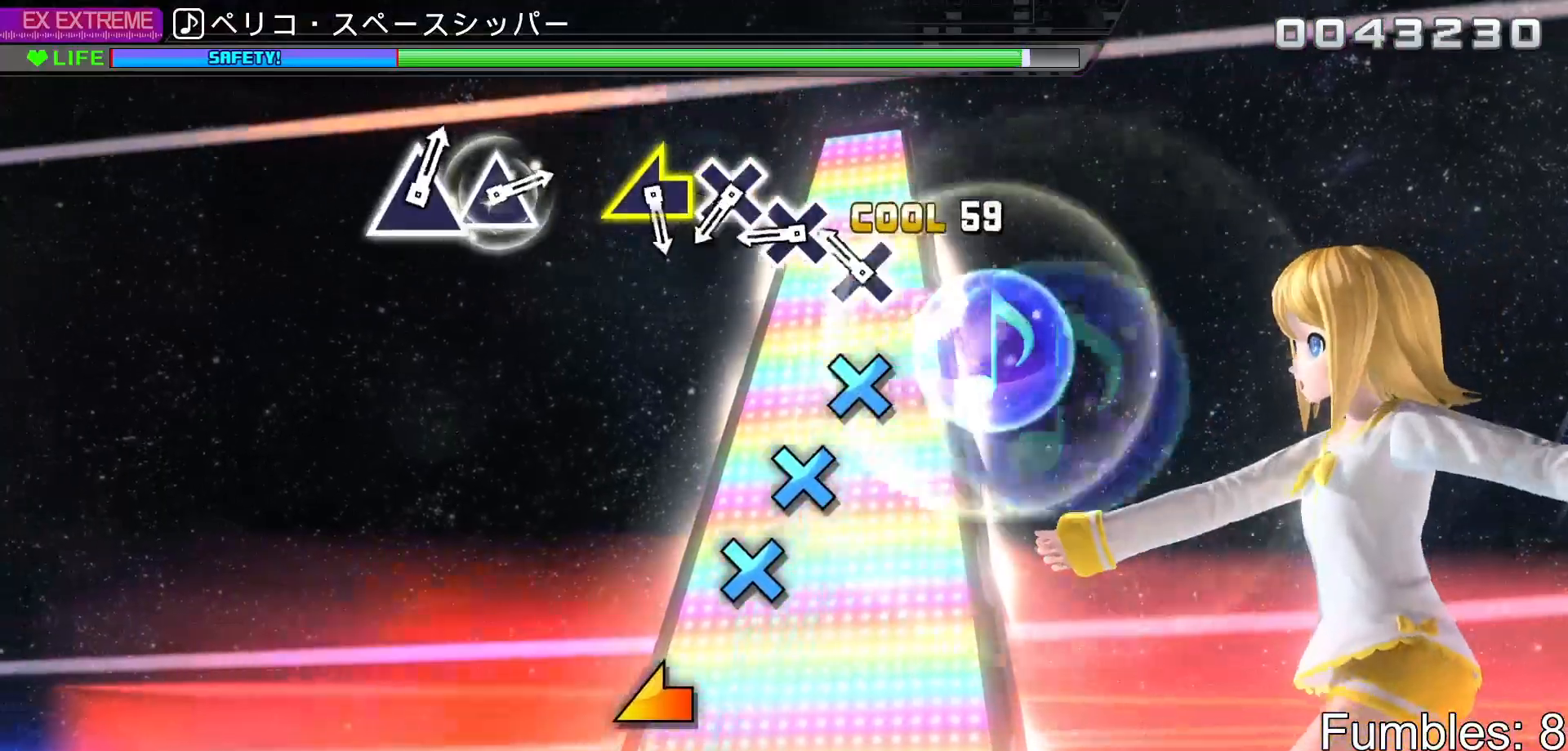
{"buttons": [], "left_stick": "center", "right_stick": "center", "events": [[100, "CIRCLE", "up"], [183, "CROSS", "down"], [300, "CROSS", "up"], [400, "CROSS", "down"], [500, "CROSS", "up"]]}
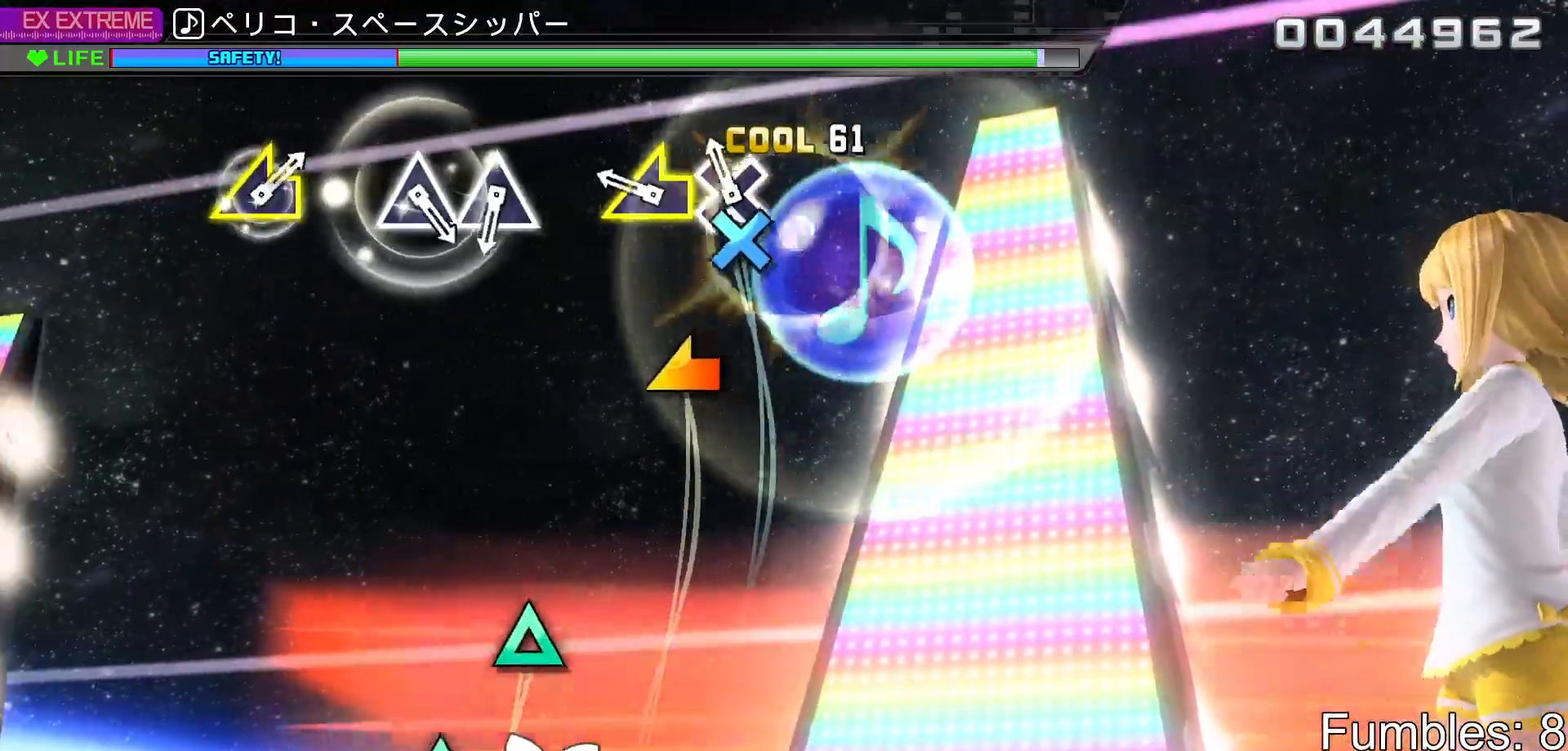
{"buttons": [], "left_stick": "center", "right_stick": "center", "events": [[100, "CROSS", "down"], [217, "CROSS", "up"], [267, "left_stick", "left"], [467, "left_stick", "center"]]}
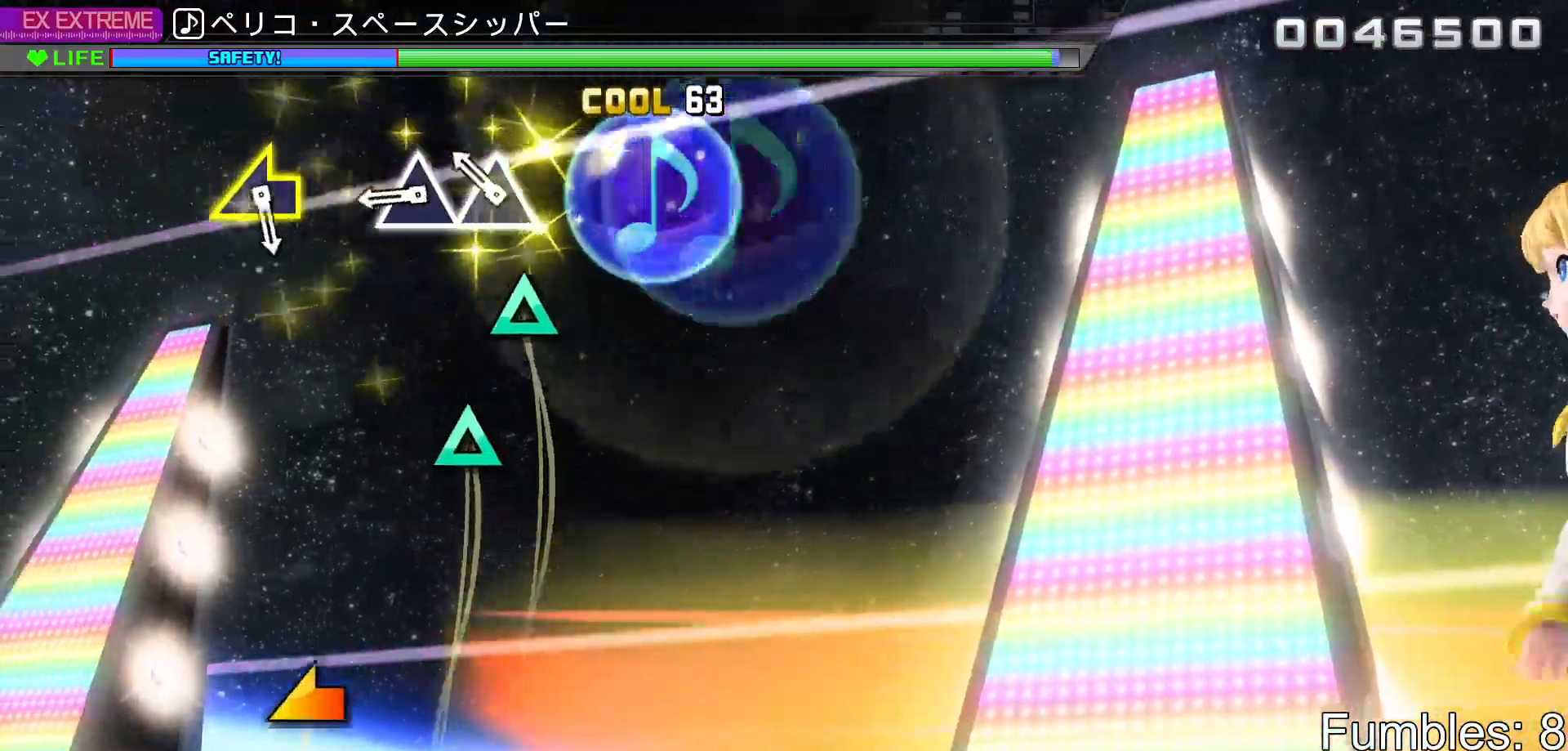
{"buttons": ["TRIANGLE"], "left_stick": "center", "right_stick": "center", "events": [[183, "TRIANGLE", "down"], [283, "TRIANGLE", "up"], [383, "TRIANGLE", "down"]]}
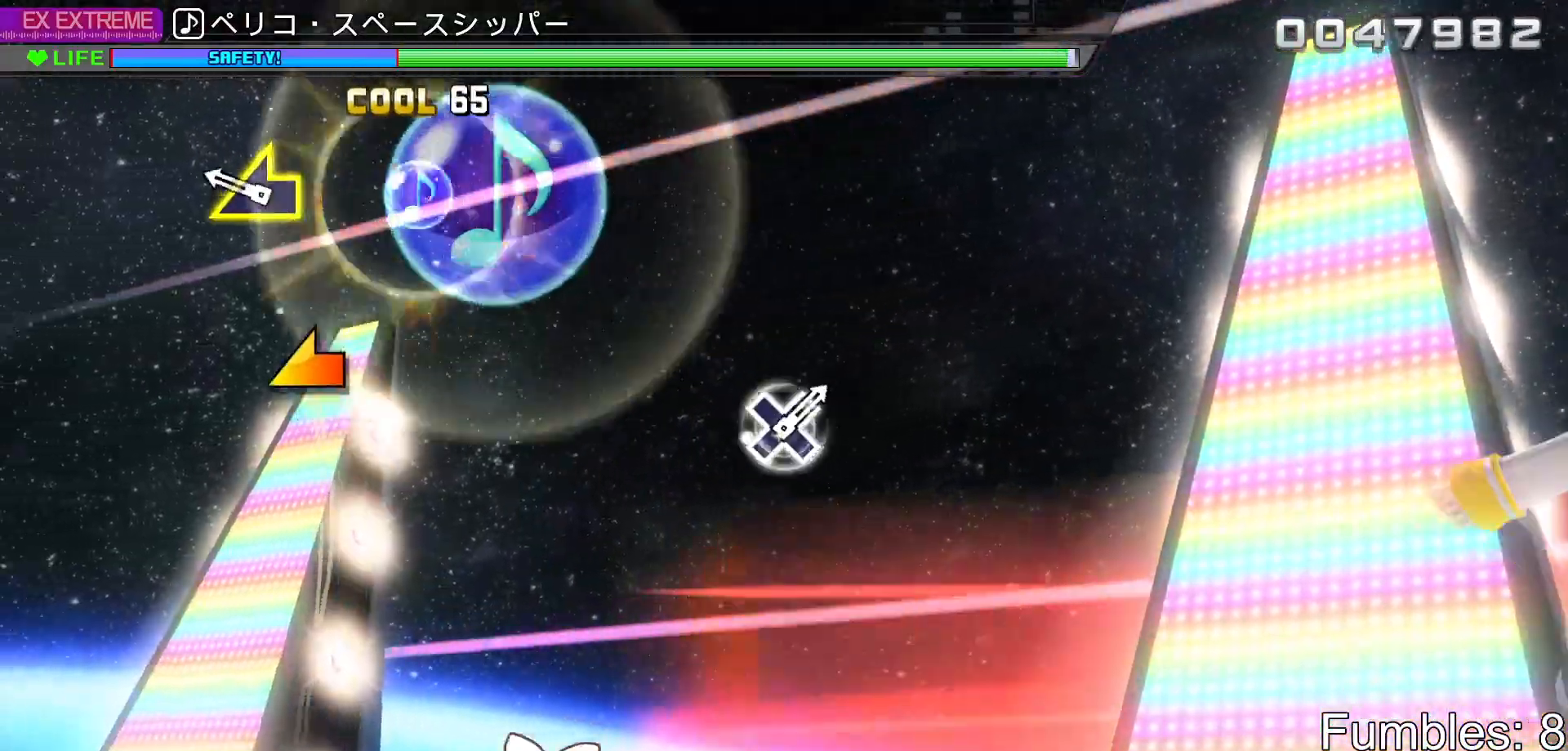
{"buttons": [], "left_stick": "center", "right_stick": "center", "events": [[17, "TRIANGLE", "up"], [267, "left_stick", "left"], [417, "left_stick", "center"]]}
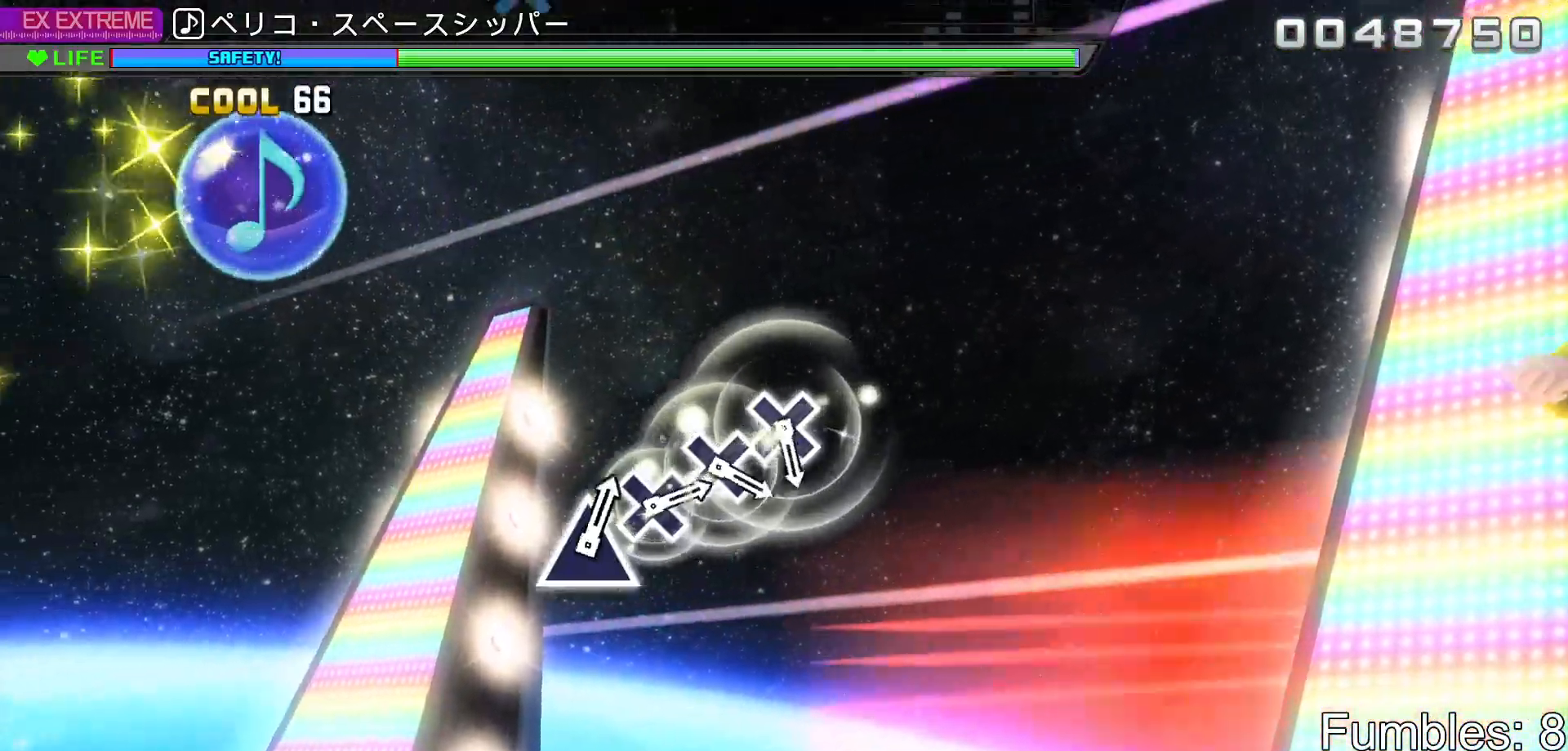
{"buttons": [], "left_stick": "center", "right_stick": "center", "events": [[200, "TRIANGLE", "down"], [333, "TRIANGLE", "up"]]}
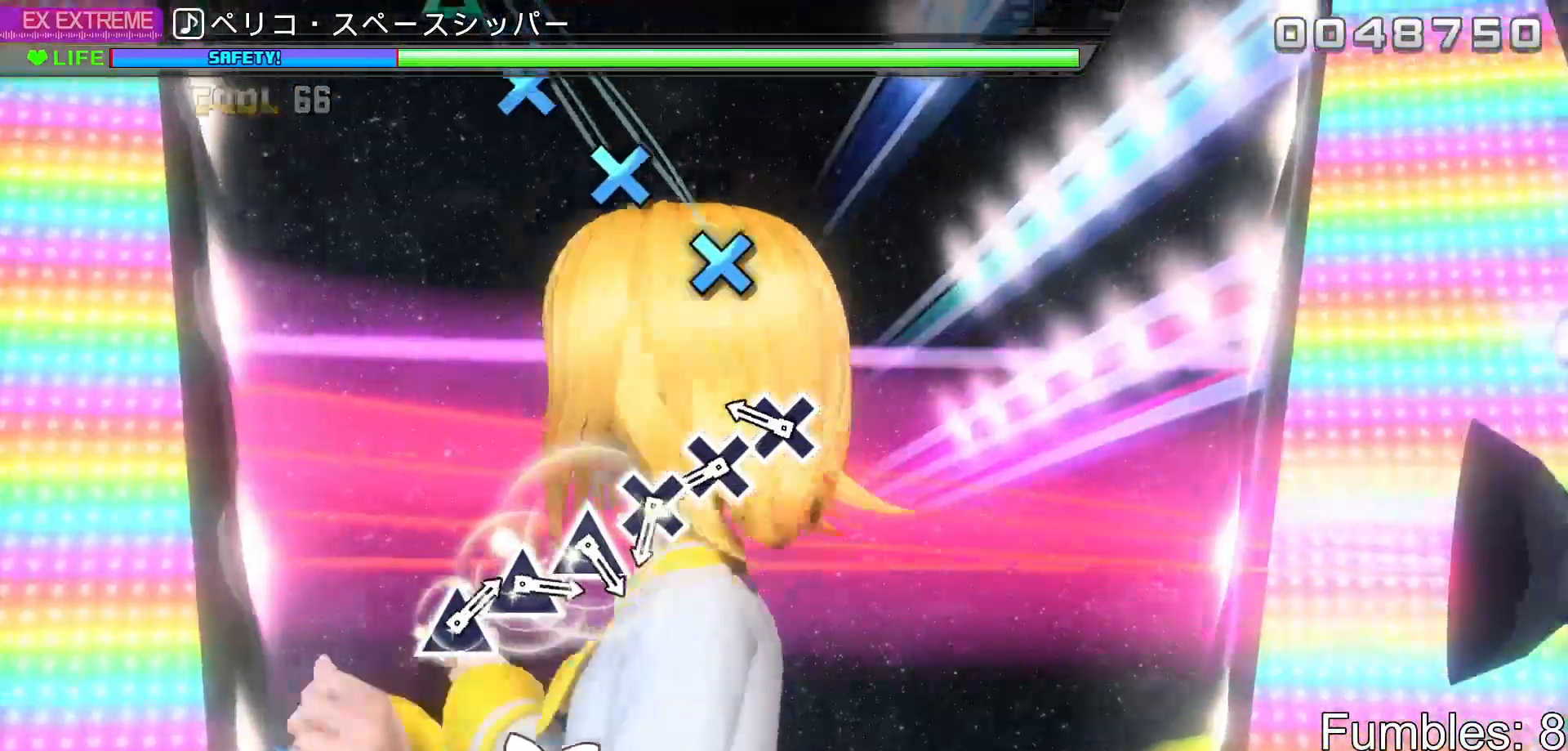
{"buttons": ["CROSS"], "left_stick": "center", "right_stick": "center", "events": [[300, "CROSS", "down"], [400, "CROSS", "up"], [483, "CROSS", "down"]]}